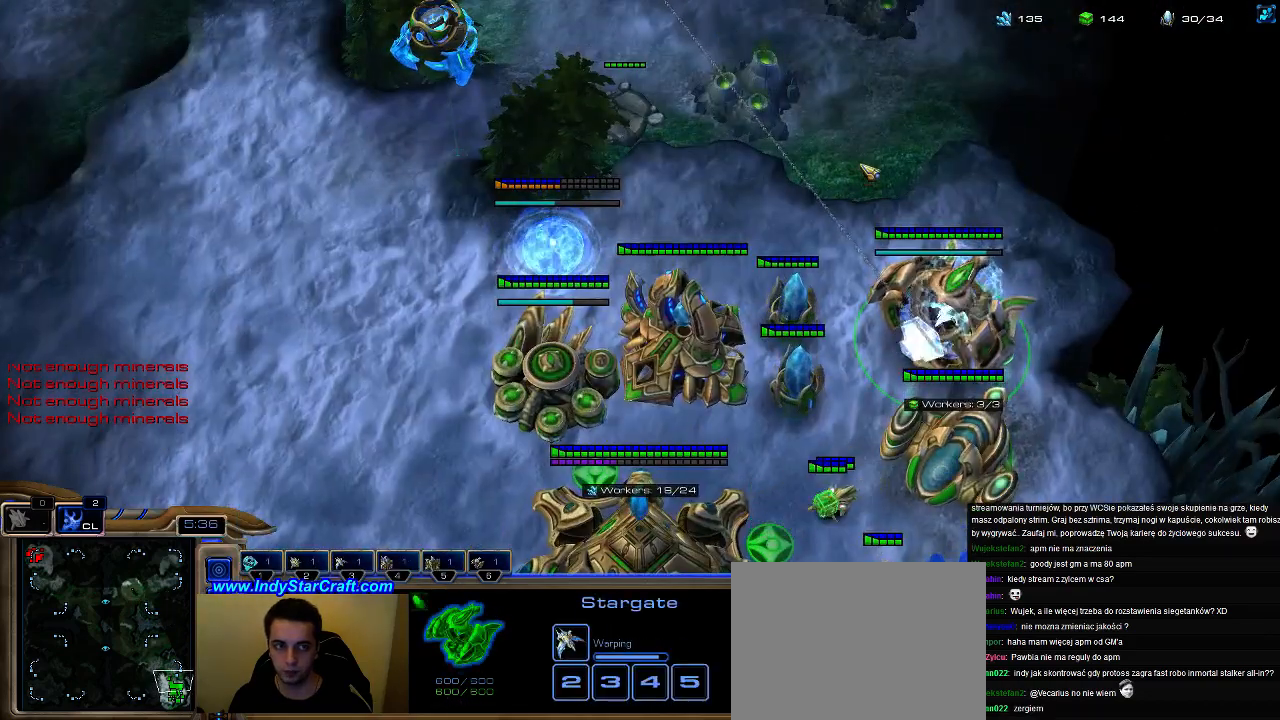
Gameplay with keyboard; each line is a JSON object with the keys held at the frame after it. "events" lists presses ("down") and releases ("up") of ".", "0", "1", "2", "3", "4", "5", "6", "7", "8", "9", "a", "alt_l", "alt_r", "b", "c", "caps_lock", "comma", "ctrl", "d", "e", "escape", "f", "f1", "f2", "f3", "f4", "f5", "f6", "f7", "f8", "g", "h", "i", "j", "k", "l", "m", "n", "o", "q", "r", "s", "shift", "space", "super", "t", "tab", "tilde", "u", "v", "w", "x", "y" and "z" between this image and that frame as [ms after this image, input, new state], when the widget could be followed in between. No other keys are recorded. Mouse input is not recorded.
{"keys": ["x"], "events": [[67, "x", "down"], [167, "x", "up"], [233, "x", "down"], [333, "x", "up"], [433, "x", "down"]]}
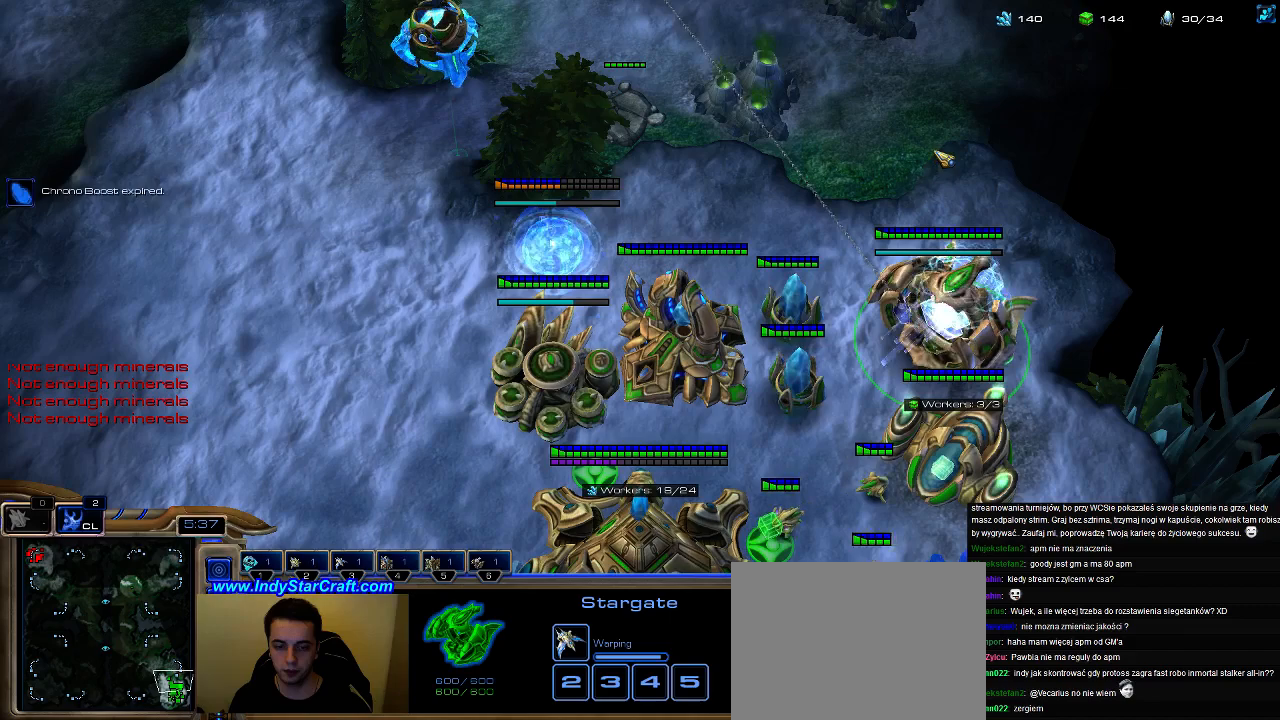
{"keys": [], "events": [[33, "x", "up"], [100, "x", "down"], [200, "x", "up"], [233, "x", "down"], [333, "x", "up"], [433, "x", "down"], [500, "x", "up"]]}
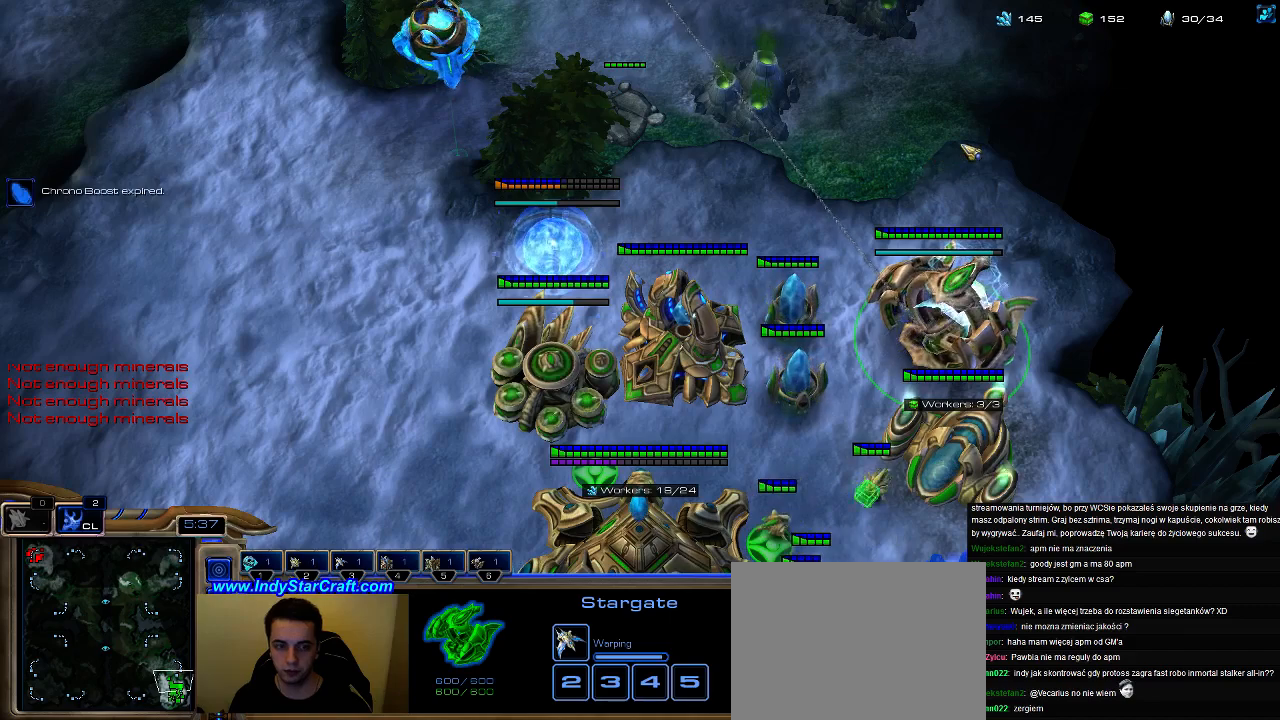
{"keys": ["5"], "events": [[67, "x", "down"], [233, "x", "up"], [433, "5", "down"]]}
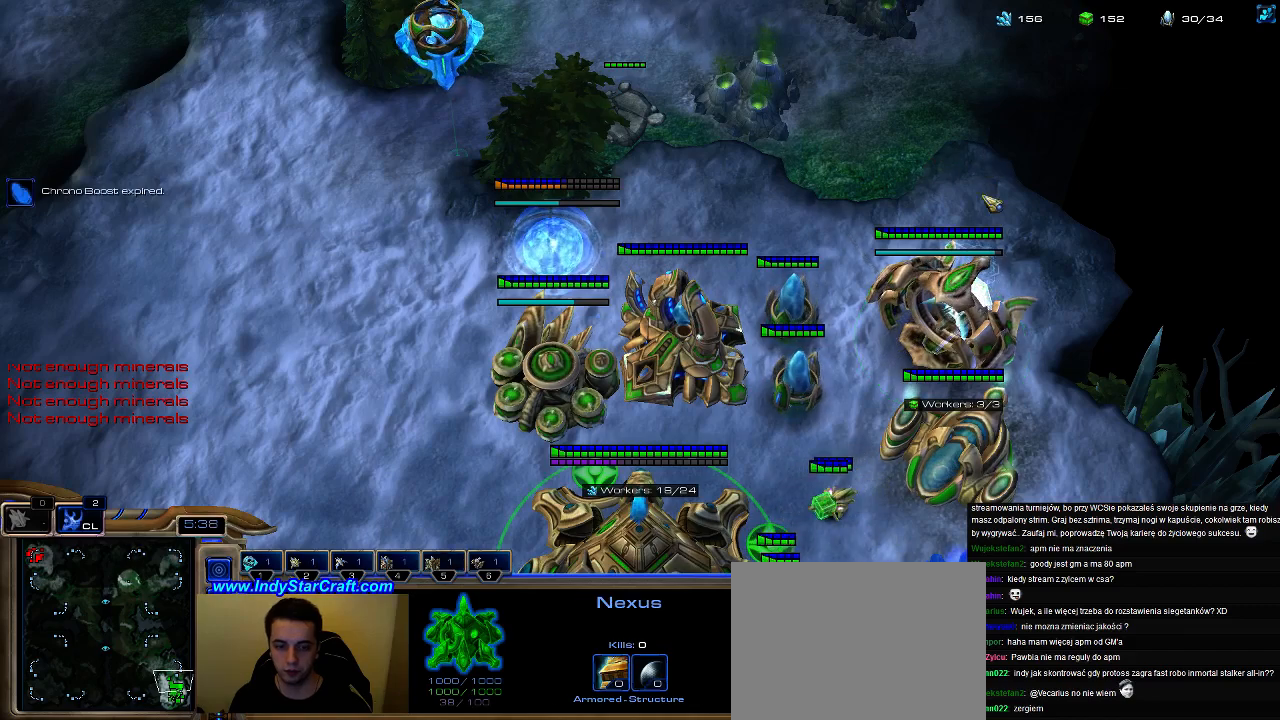
{"keys": ["x"], "events": [[33, "c", "down"], [100, "5", "up"], [167, "c", "up"], [300, "6", "down"], [367, "6", "up"], [433, "x", "down"]]}
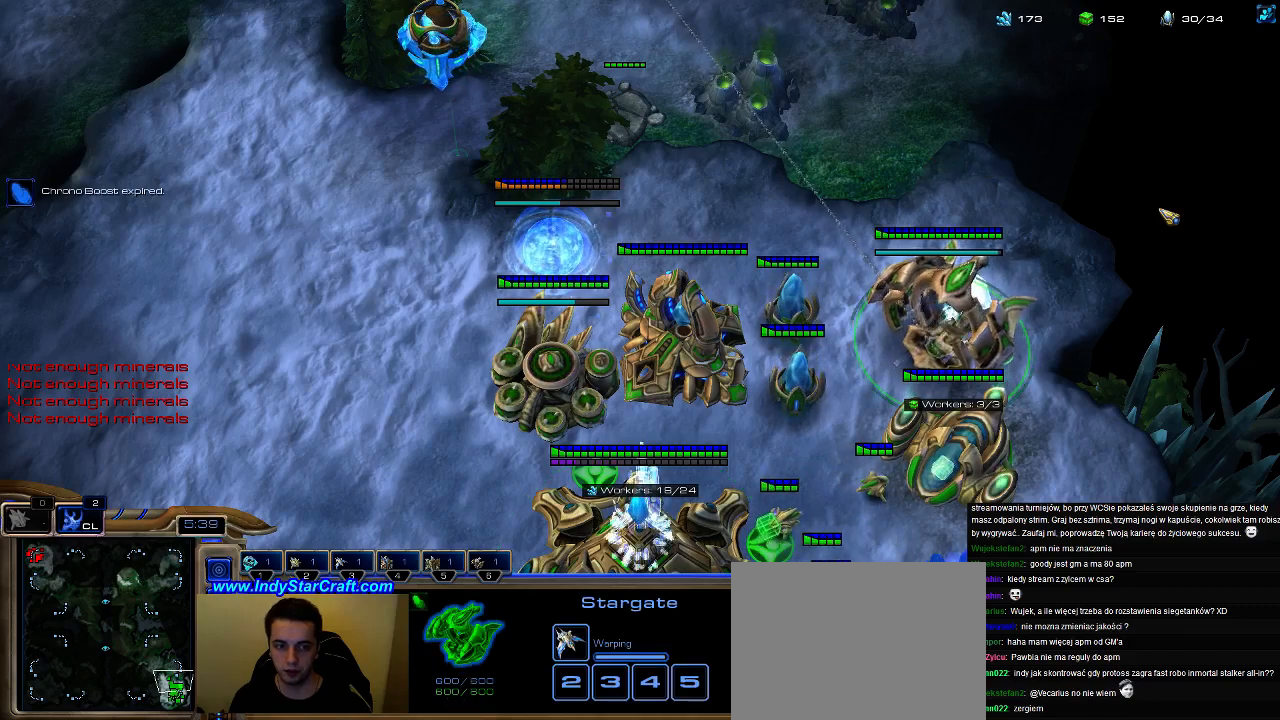
{"keys": [], "events": [[33, "x", "up"], [100, "x", "down"], [200, "x", "up"], [267, "x", "down"], [367, "x", "up"]]}
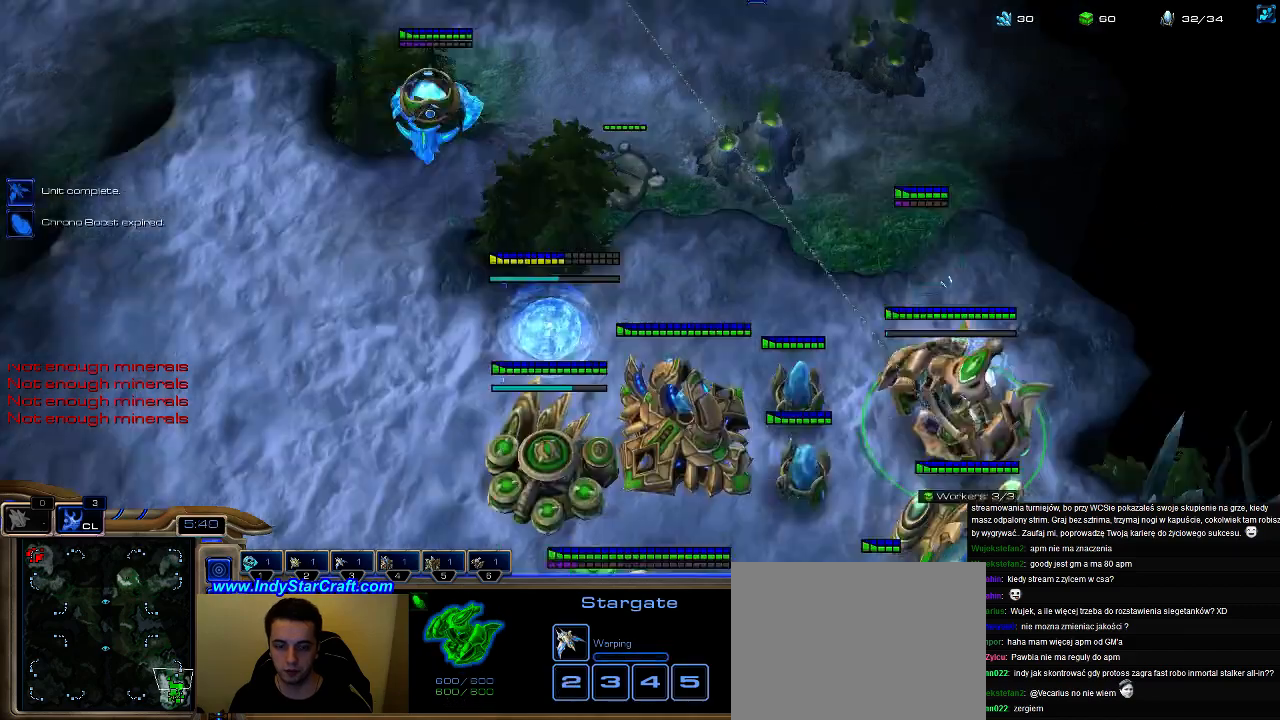
{"keys": [], "events": [[33, "3", "down"], [133, "3", "up"], [267, "shift", "down"], [500, "shift", "up"]]}
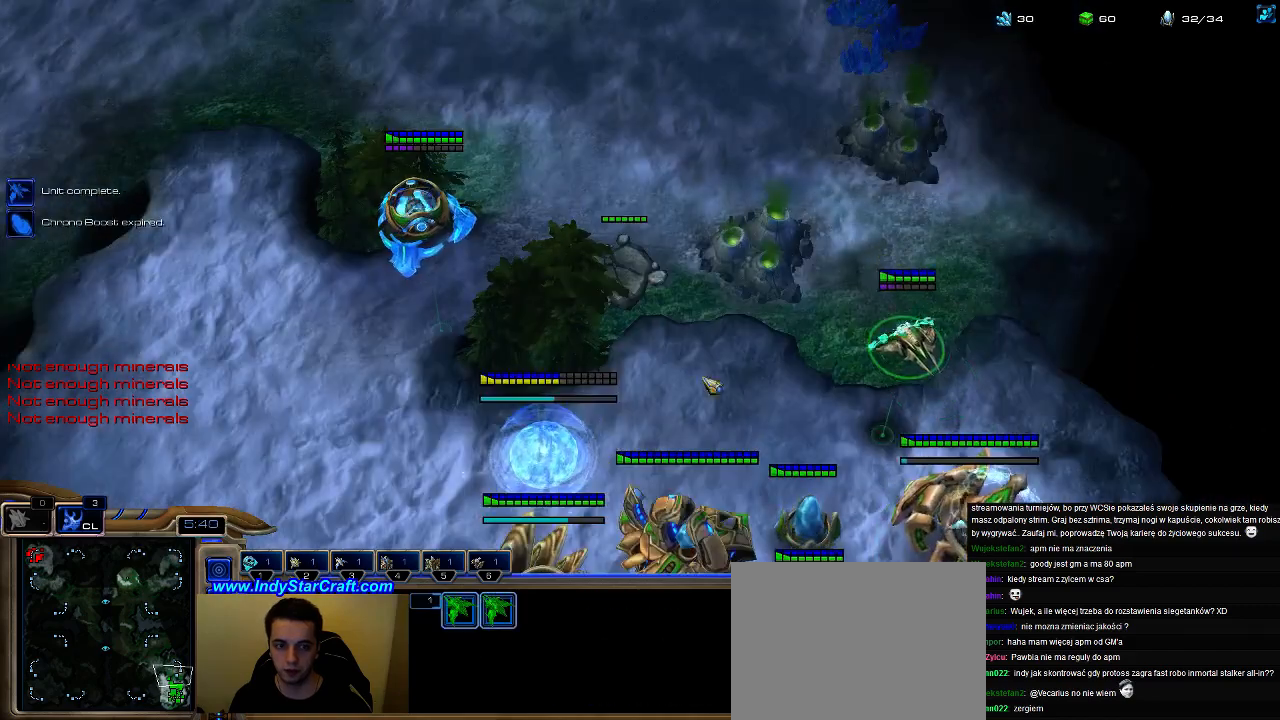
{"keys": ["ctrl"], "events": [[67, "ctrl", "down"], [200, "3", "down"], [233, "ctrl", "up"], [267, "3", "up"], [333, "ctrl", "down"], [367, "3", "down"], [433, "ctrl", "up"], [467, "3", "up"], [500, "ctrl", "down"]]}
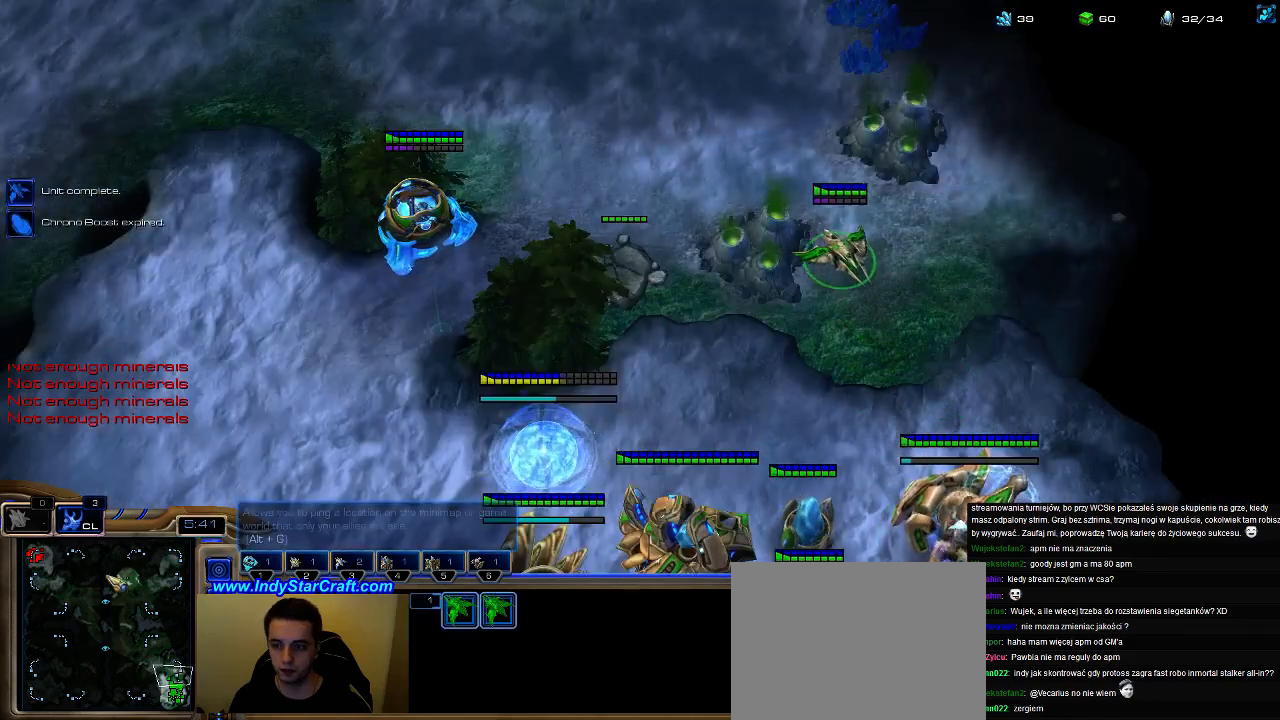
{"keys": [], "events": [[100, "3", "down"], [133, "ctrl", "up"], [167, "3", "up"]]}
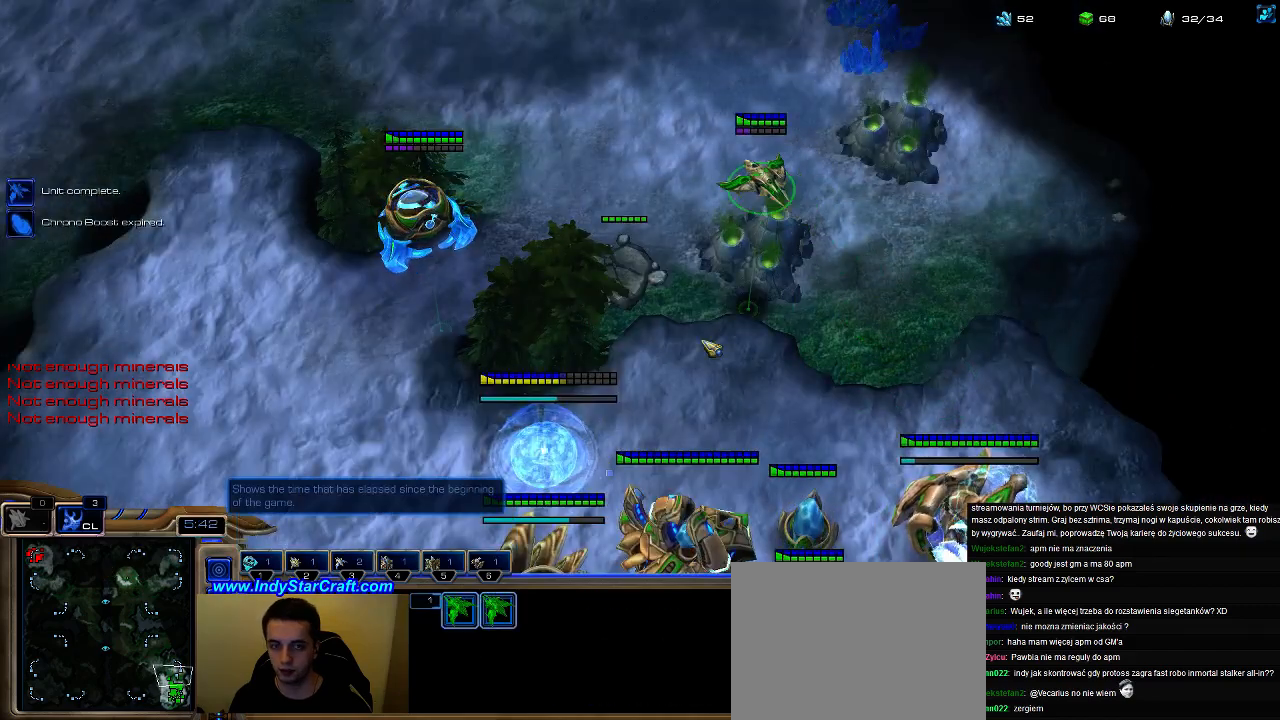
{"keys": [], "events": [[67, "6", "down"], [133, "6", "up"]]}
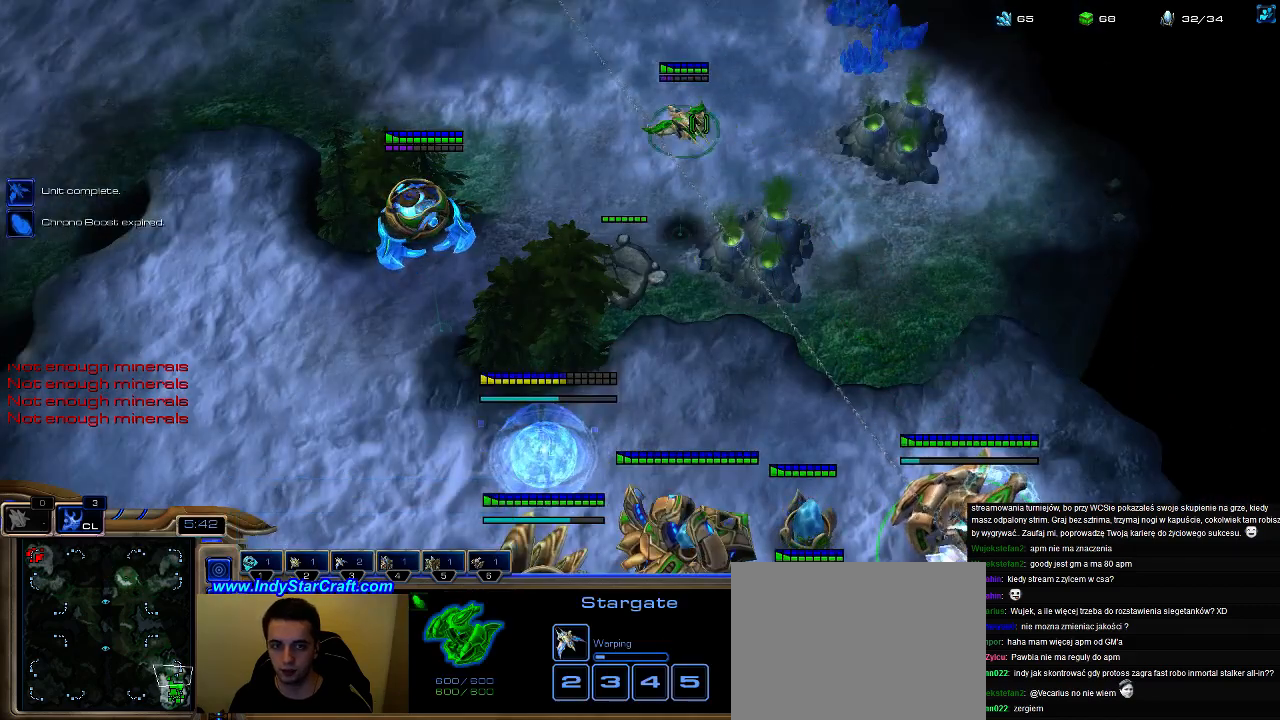
{"keys": [], "events": [[400, "3", "down"], [467, "3", "up"]]}
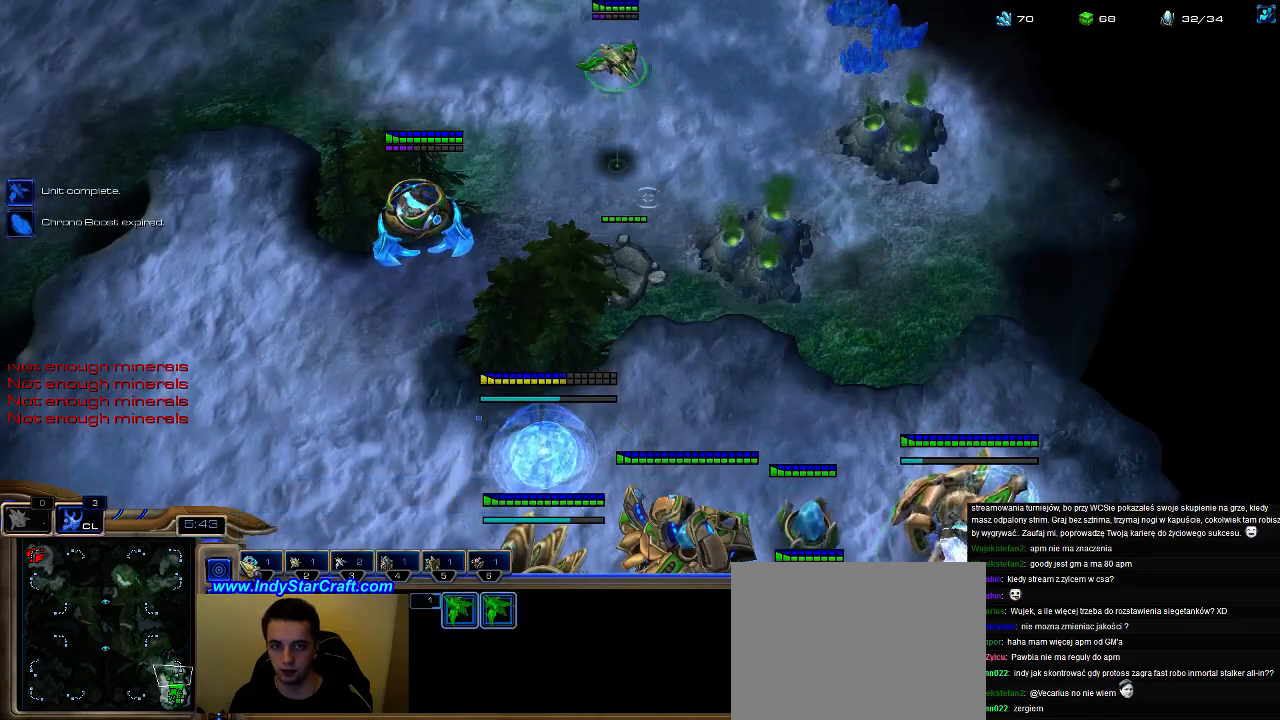
{"keys": [], "events": [[33, "3", "down"], [133, "3", "up"], [133, "ctrl", "down"], [267, "3", "down"], [333, "ctrl", "up"], [400, "3", "up"]]}
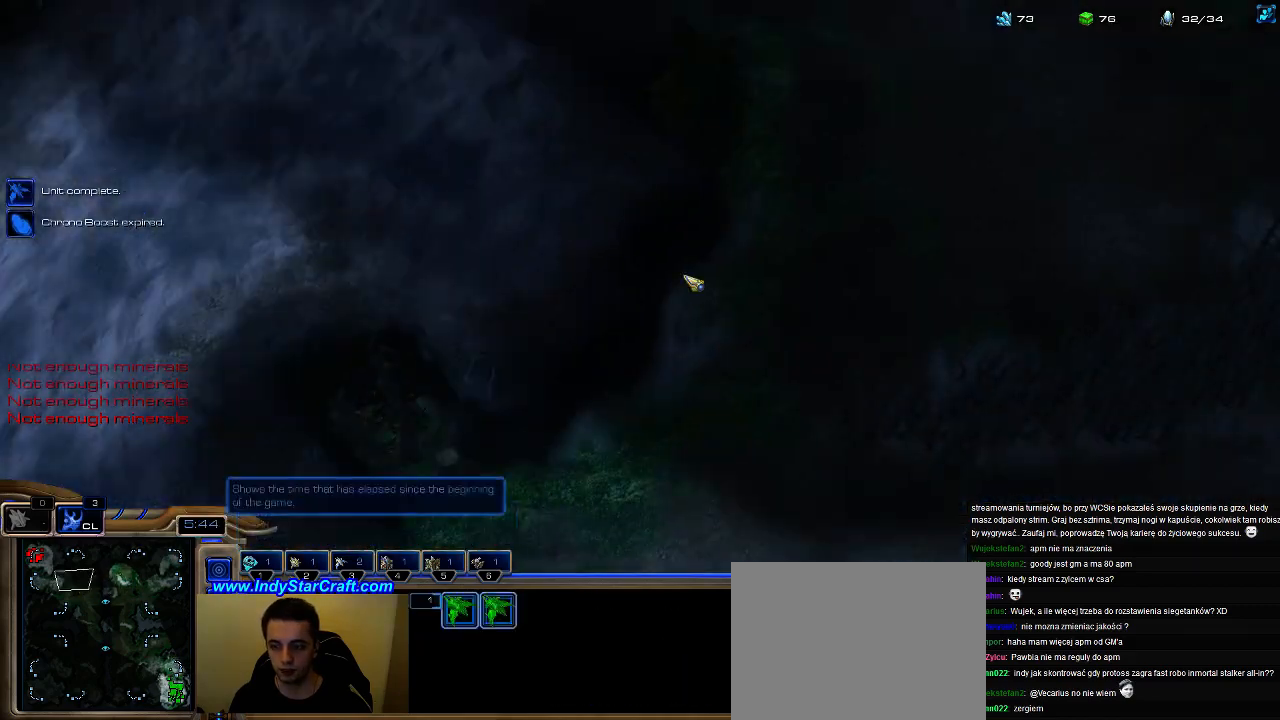
{"keys": ["5"], "events": [[467, "5", "down"]]}
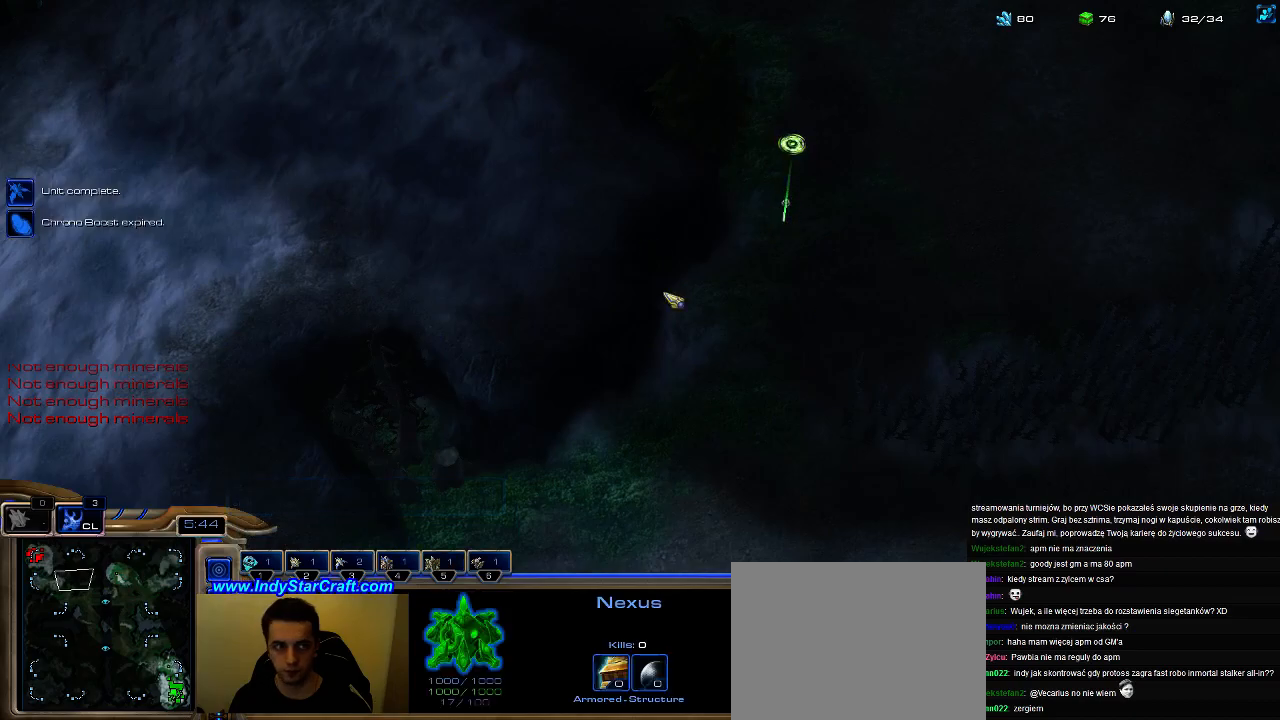
{"keys": [], "events": [[67, "5", "up"], [233, "f2", "down"], [300, "f2", "up"], [400, "5", "down"], [467, "5", "up"]]}
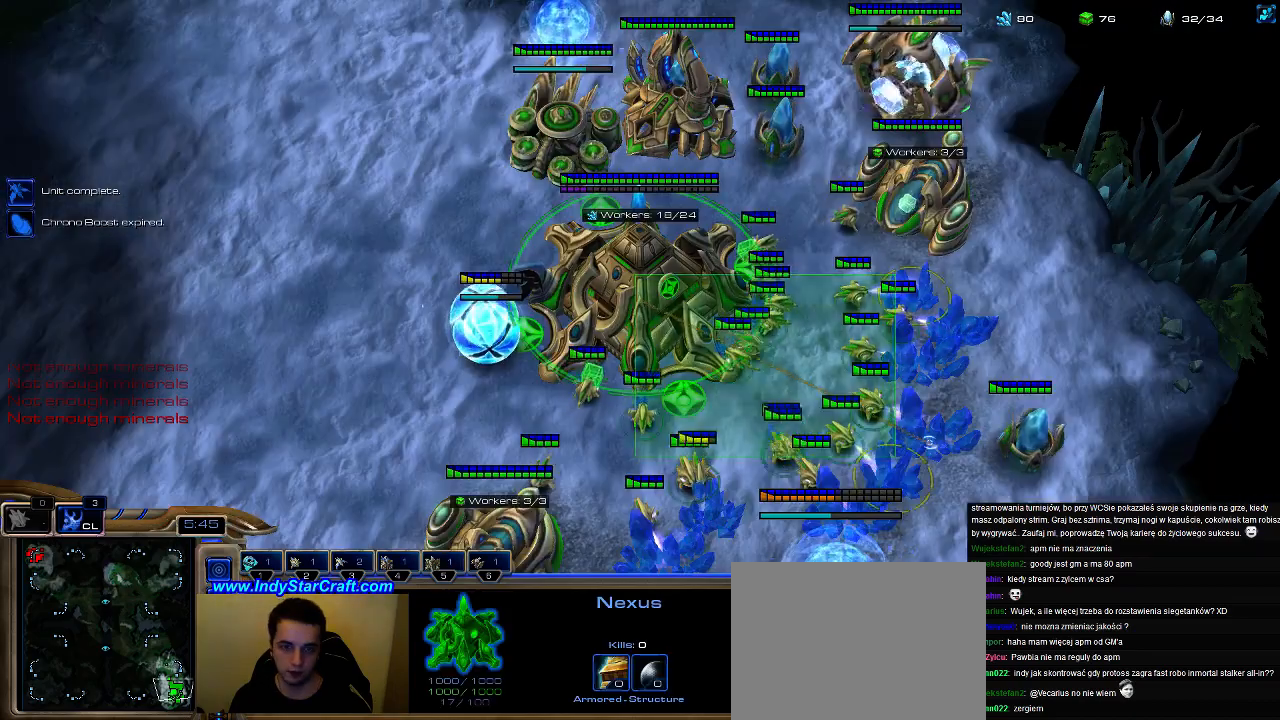
{"keys": ["5"], "events": [[67, "5", "down"], [133, "5", "up"], [233, "5", "down"], [333, "5", "up"], [433, "5", "down"]]}
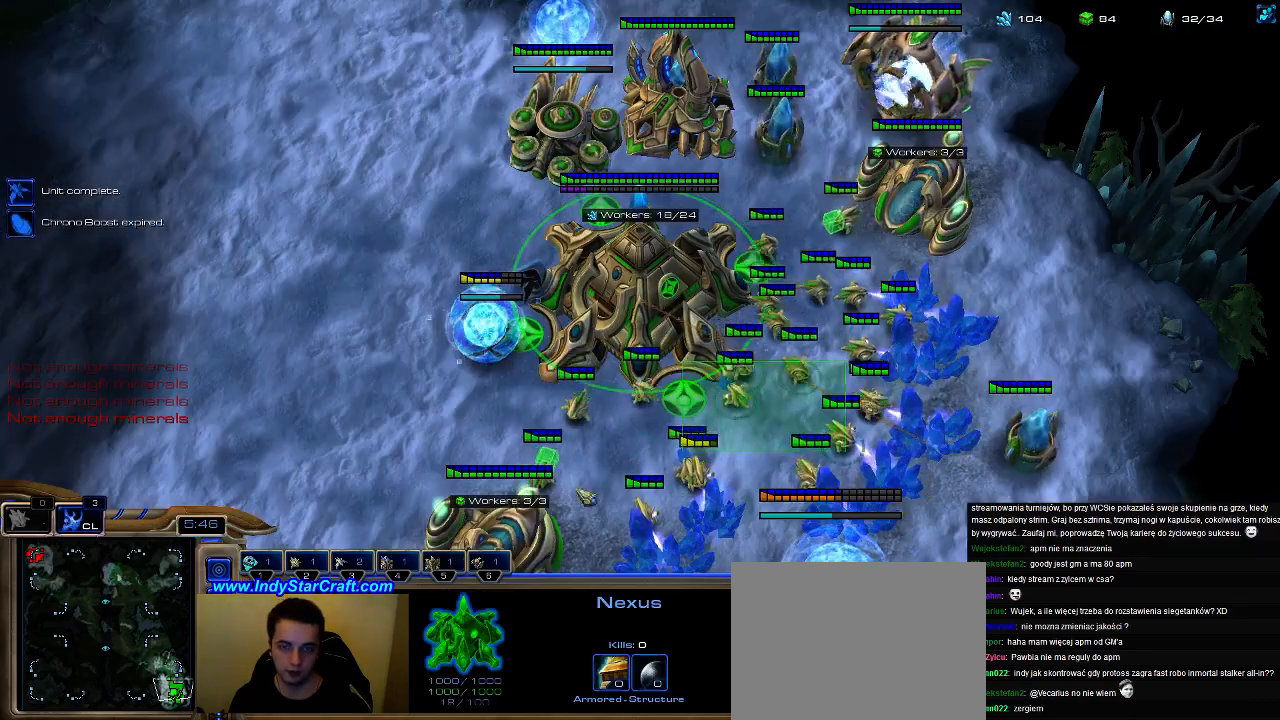
{"keys": [], "events": [[33, "5", "up"], [100, "5", "down"], [167, "5", "up"], [233, "1", "down"], [300, "1", "up"], [367, "1", "down"], [433, "1", "up"]]}
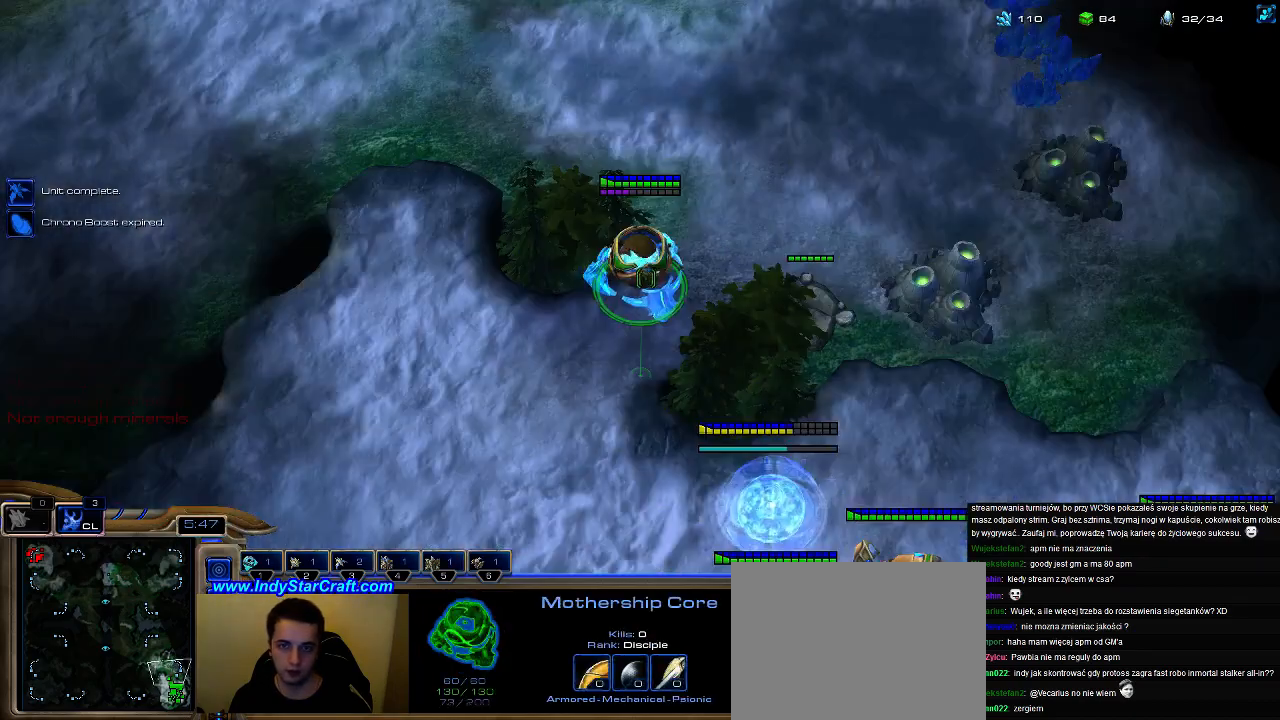
{"keys": ["f2"], "events": [[333, "a", "down"], [400, "a", "up"], [500, "f2", "down"]]}
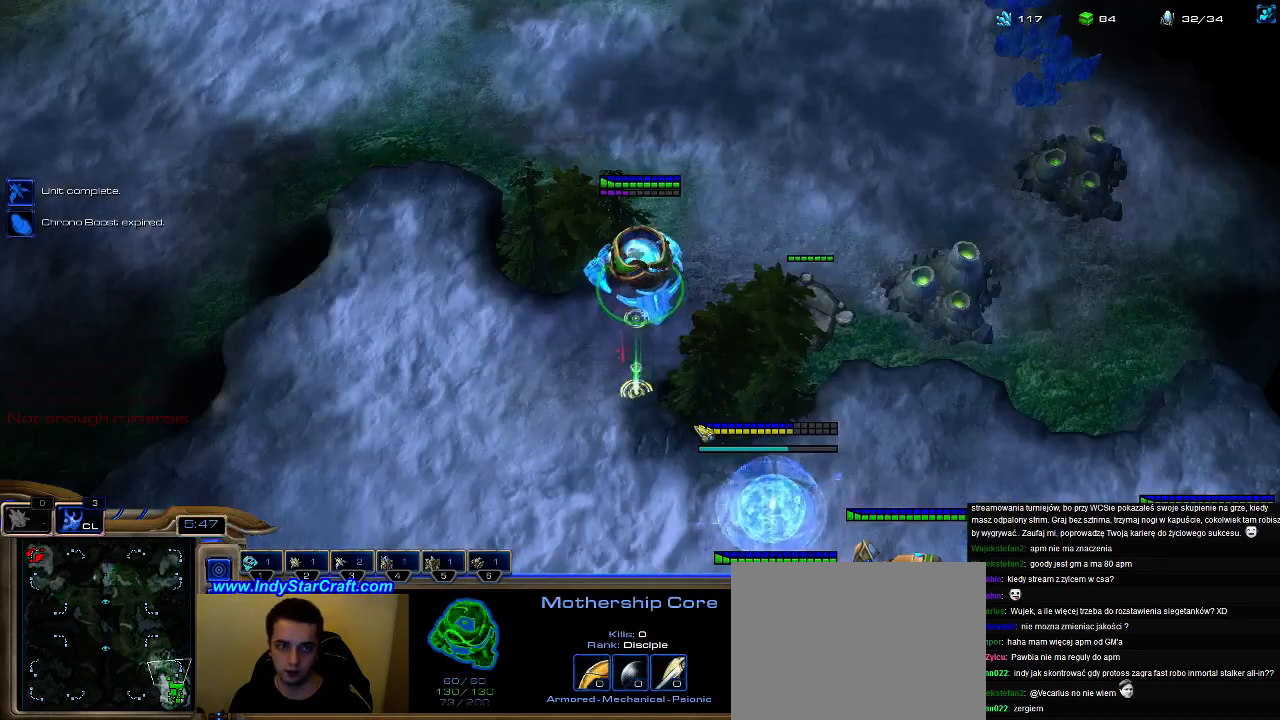
{"keys": [], "events": [[67, "f2", "up"], [167, "5", "down"], [200, "5", "up"], [300, "5", "down"], [400, "5", "up"]]}
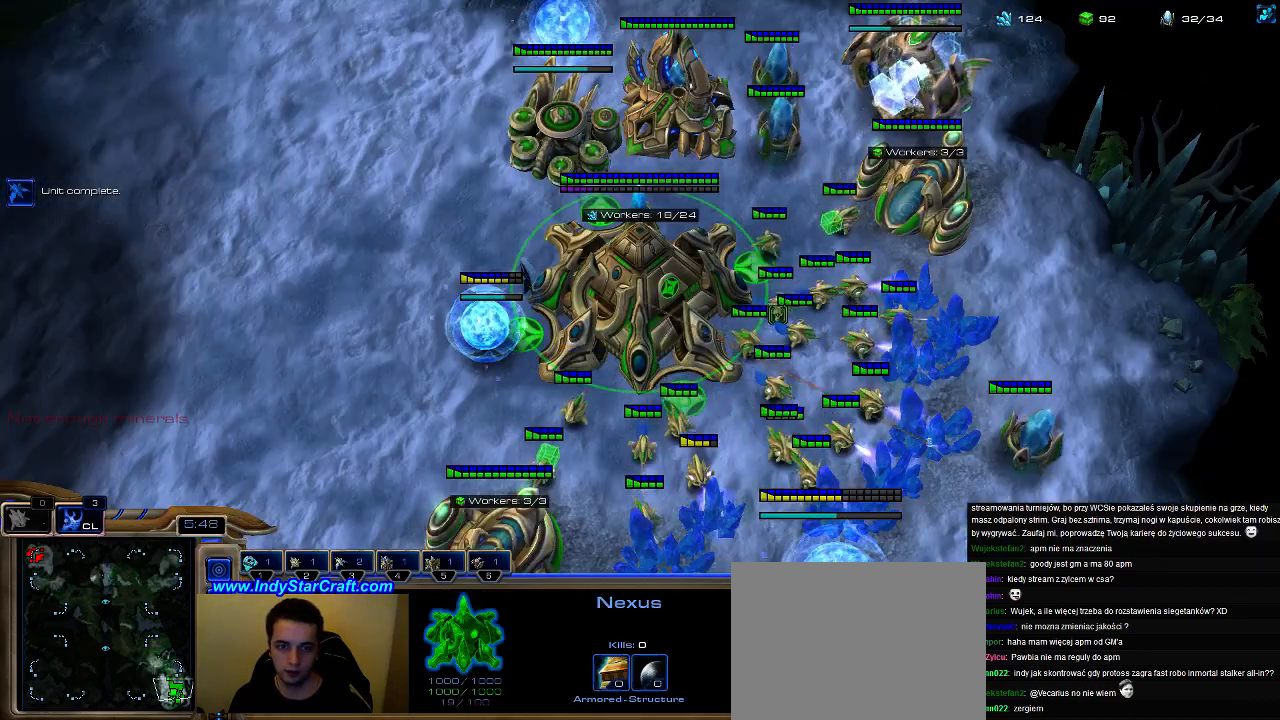
{"keys": [], "events": []}
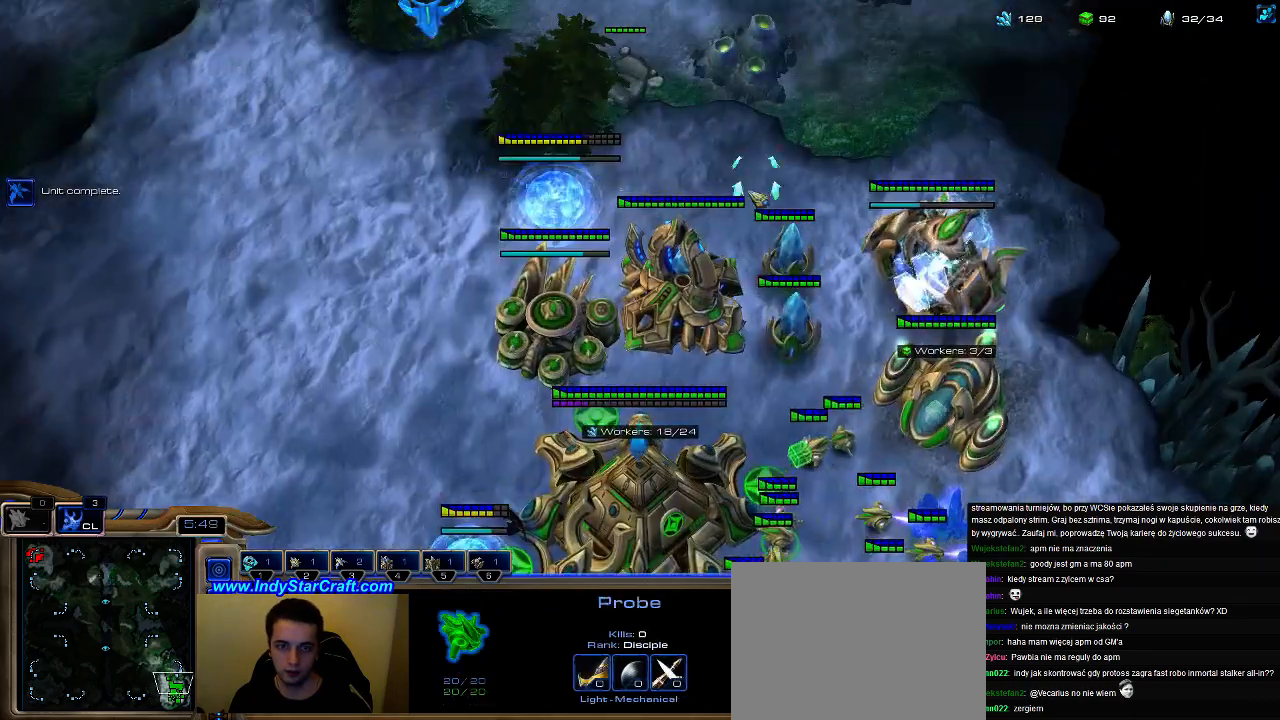
{"keys": [], "events": [[100, "b", "down"], [167, "g", "down"], [200, "b", "up"], [233, "g", "up"], [300, "g", "down"], [400, "g", "up"]]}
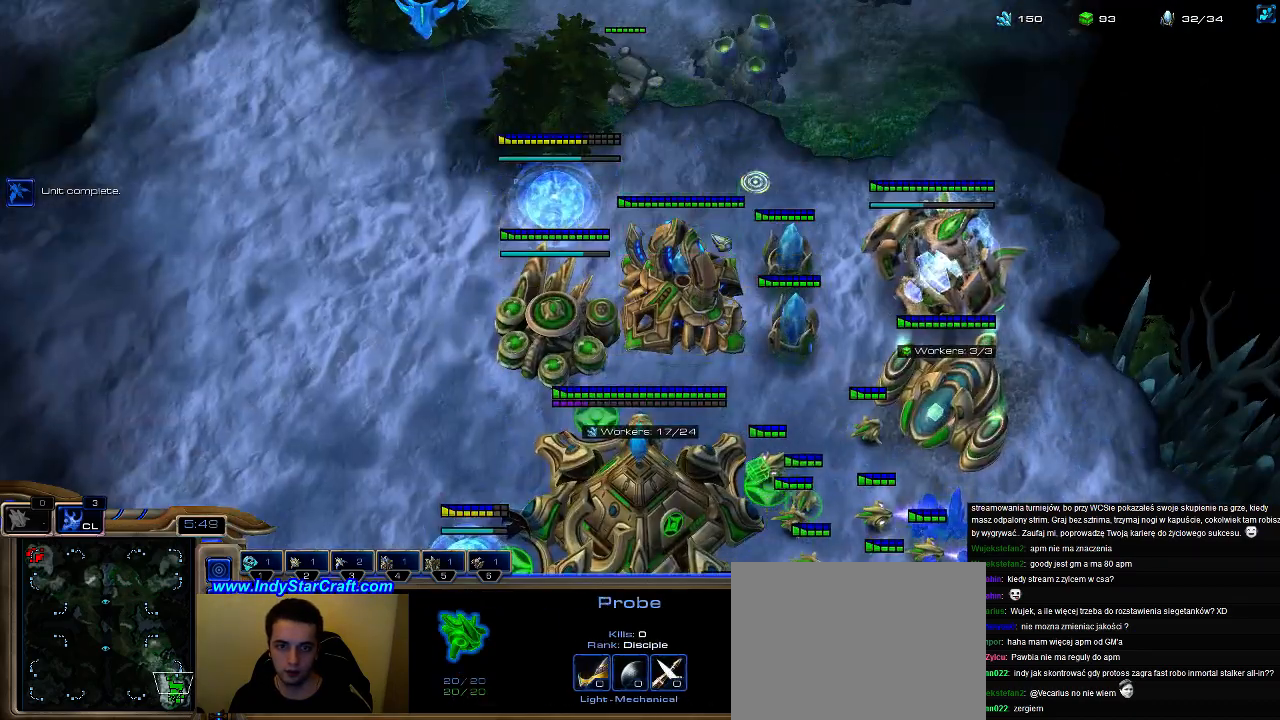
{"keys": ["shift"], "events": [[467, "shift", "down"]]}
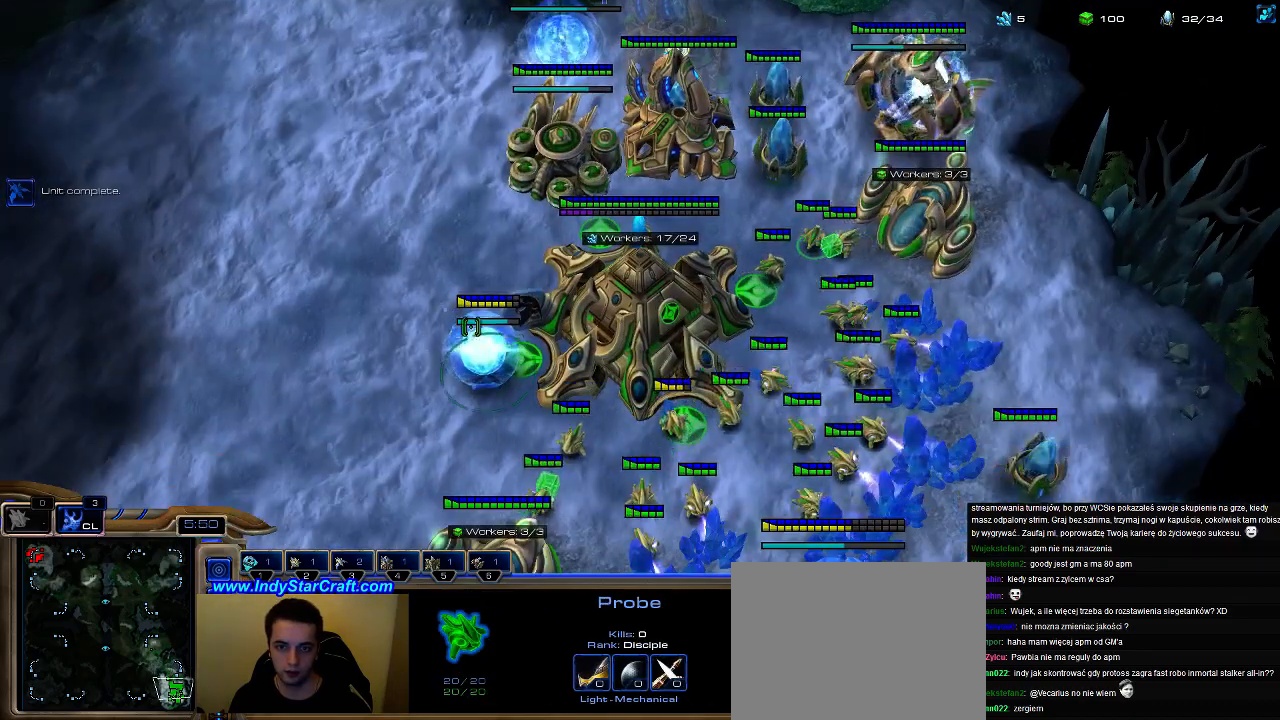
{"keys": ["shift"], "events": []}
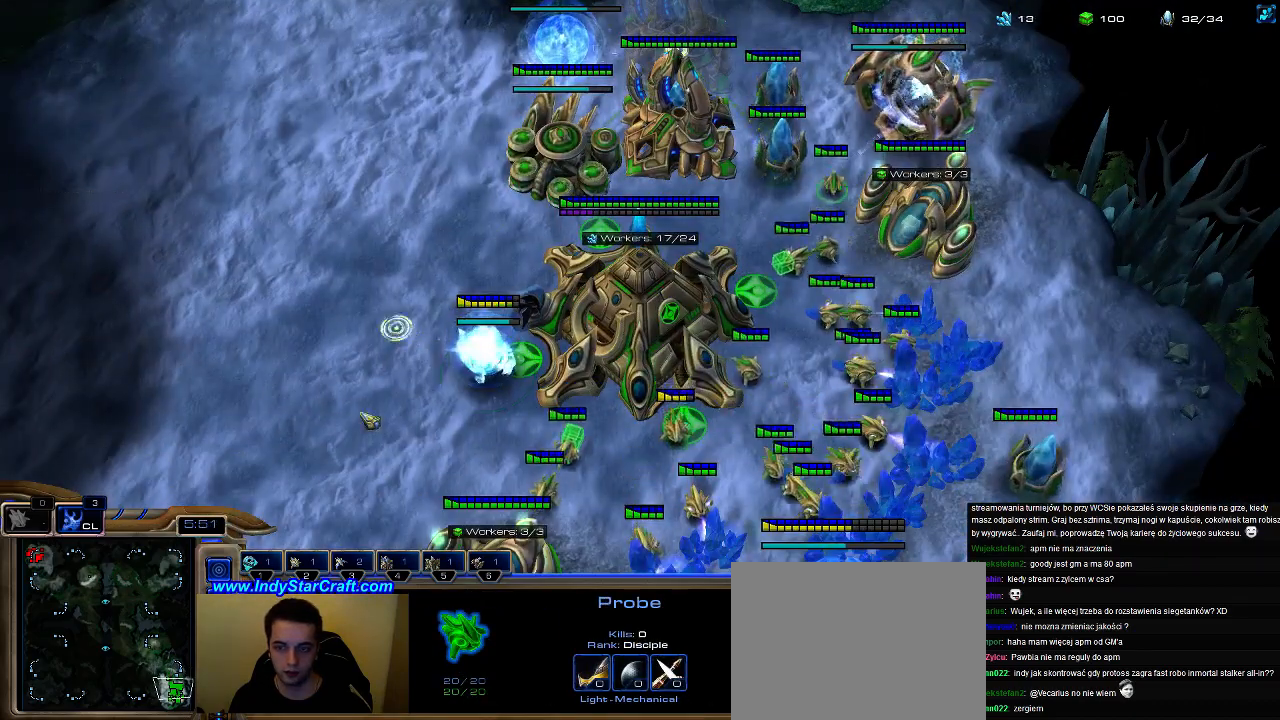
{"keys": ["3"], "events": [[33, "shift", "up"], [133, "1", "down"], [267, "1", "up"], [300, "1", "down"], [433, "1", "up"], [500, "3", "down"]]}
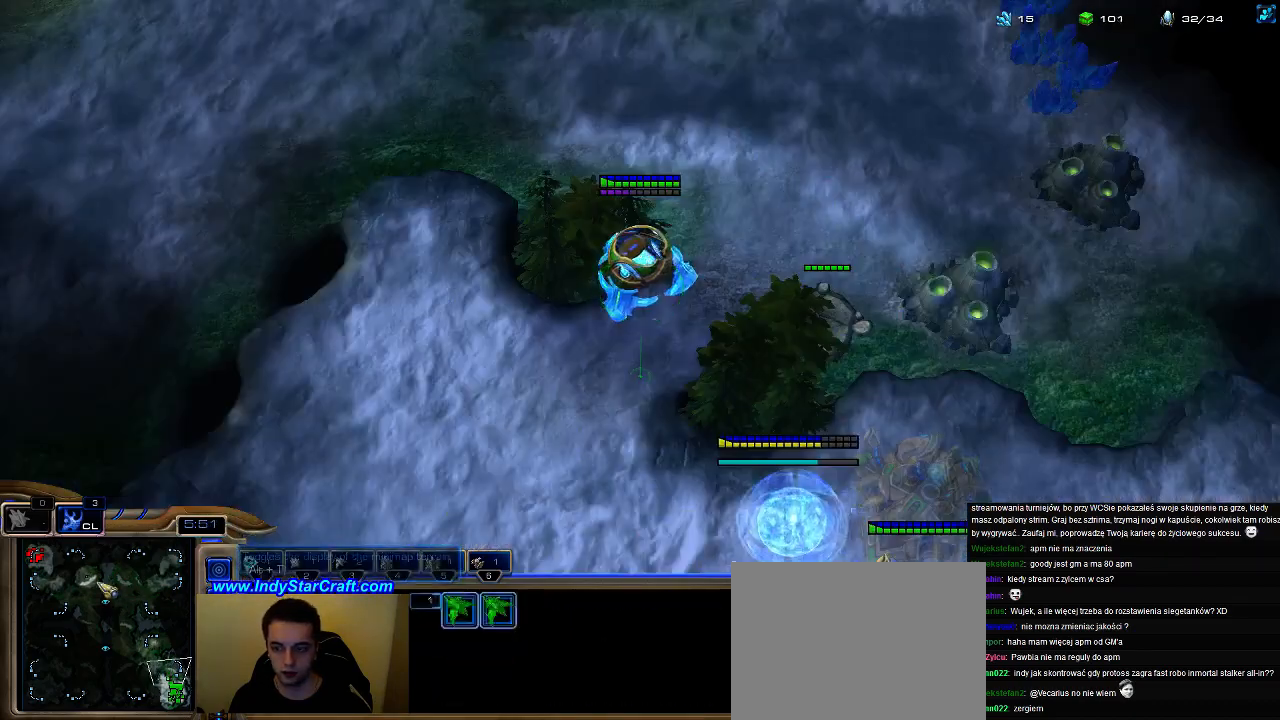
{"keys": ["3"], "events": [[100, "3", "up"], [167, "3", "down"], [233, "3", "up"], [367, "ctrl", "down"], [433, "3", "down"], [500, "ctrl", "up"]]}
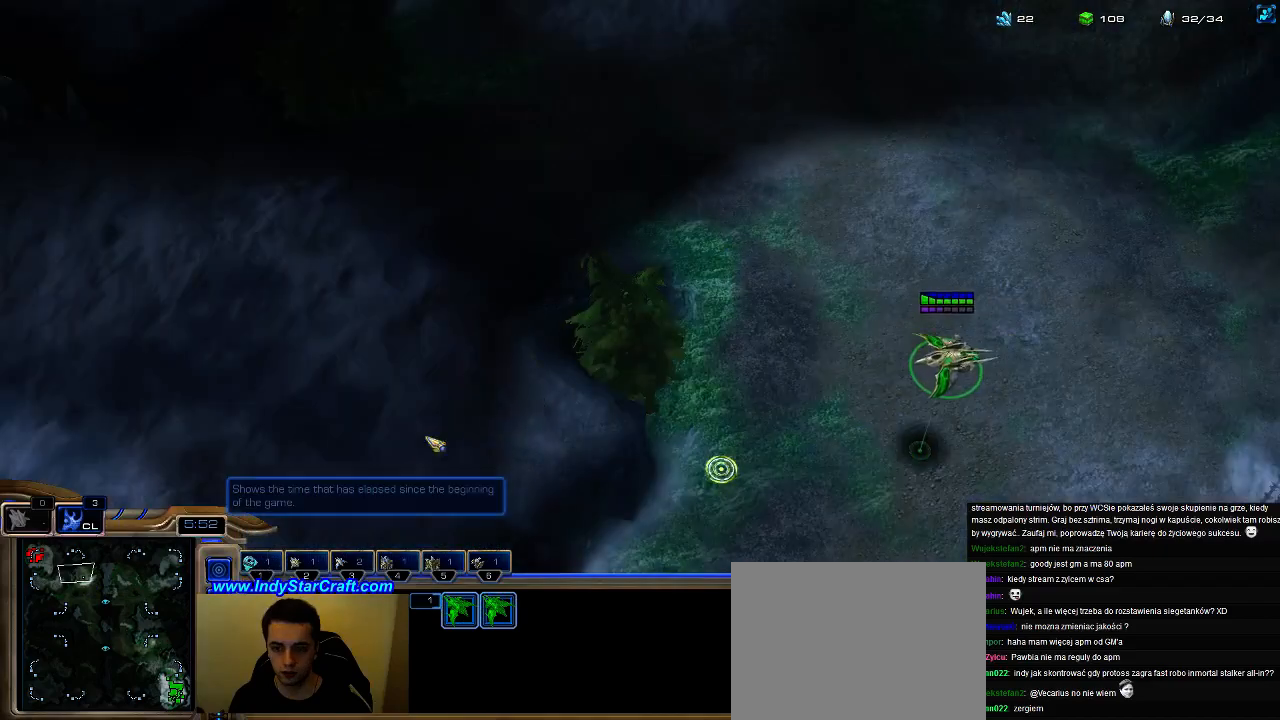
{"keys": [], "events": [[33, "3", "up"], [267, "f2", "down"], [333, "f2", "up"], [433, "5", "down"], [500, "5", "up"]]}
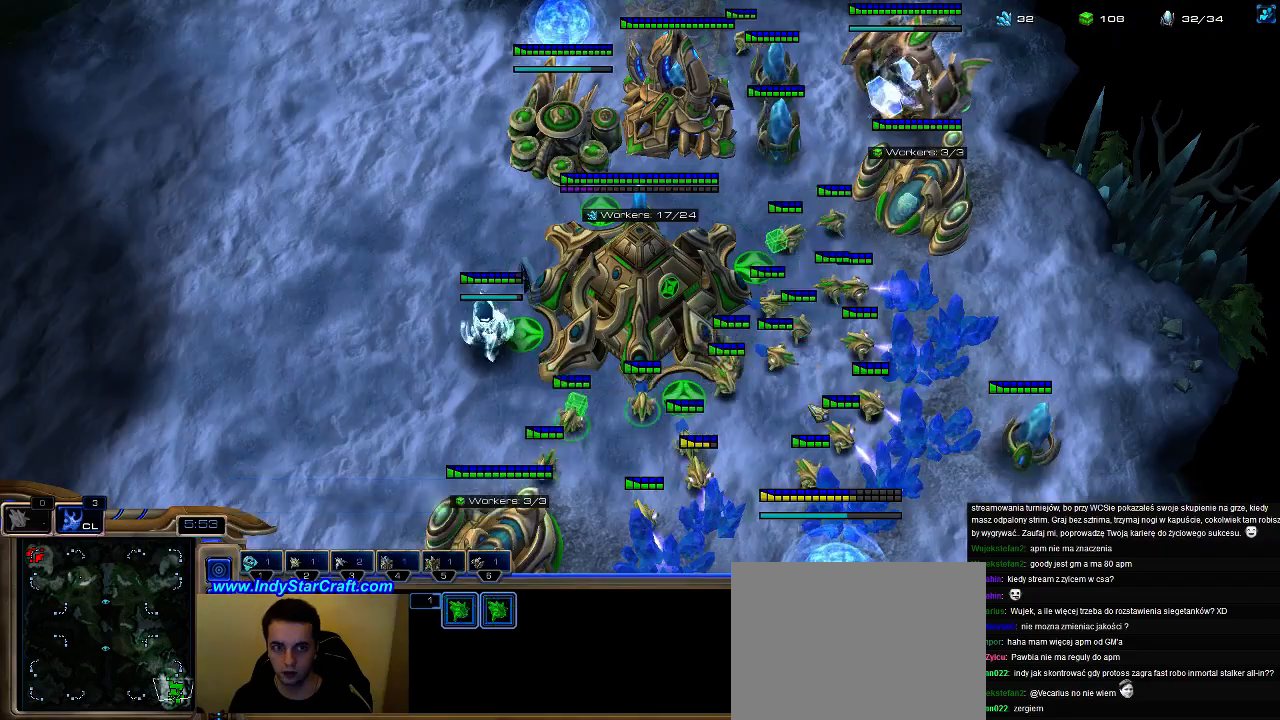
{"keys": [], "events": [[67, "5", "down"], [200, "5", "up"]]}